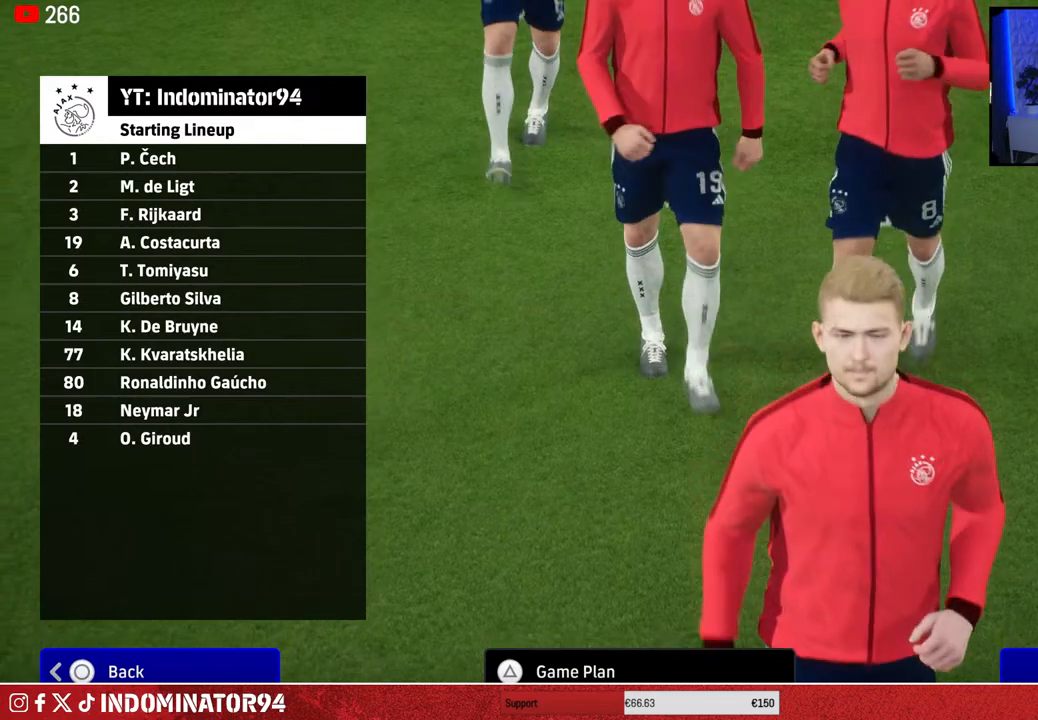
Gameplay with a controller (PlayStation layout); each line is a JSON object with the inputs held at the frame after it. "events" lists button and stick changes between this image and that frame as [ms after this image, input, new state], when the widget could be followed in between.
{"buttons": [], "left_stick": "up-left", "right_stick": "center", "events": [[33, "TRIANGLE", "up"], [467, "left_stick", "up-left"]]}
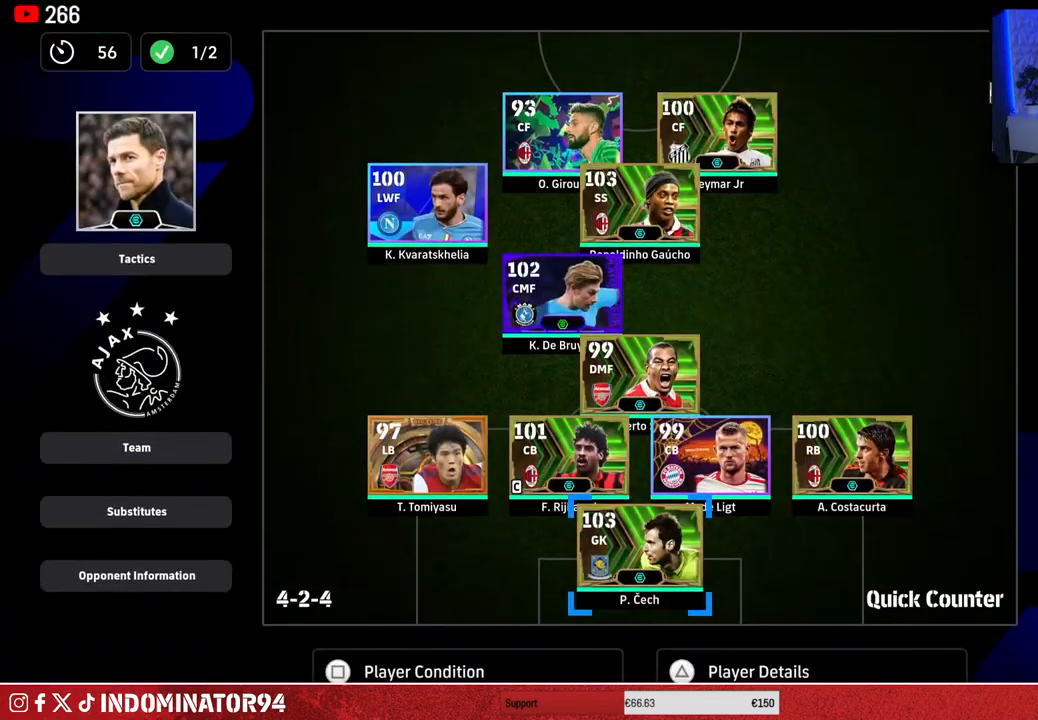
{"buttons": [], "left_stick": "center", "right_stick": "center", "events": [[83, "left_stick", "center"], [300, "left_stick", "left"], [450, "left_stick", "center"]]}
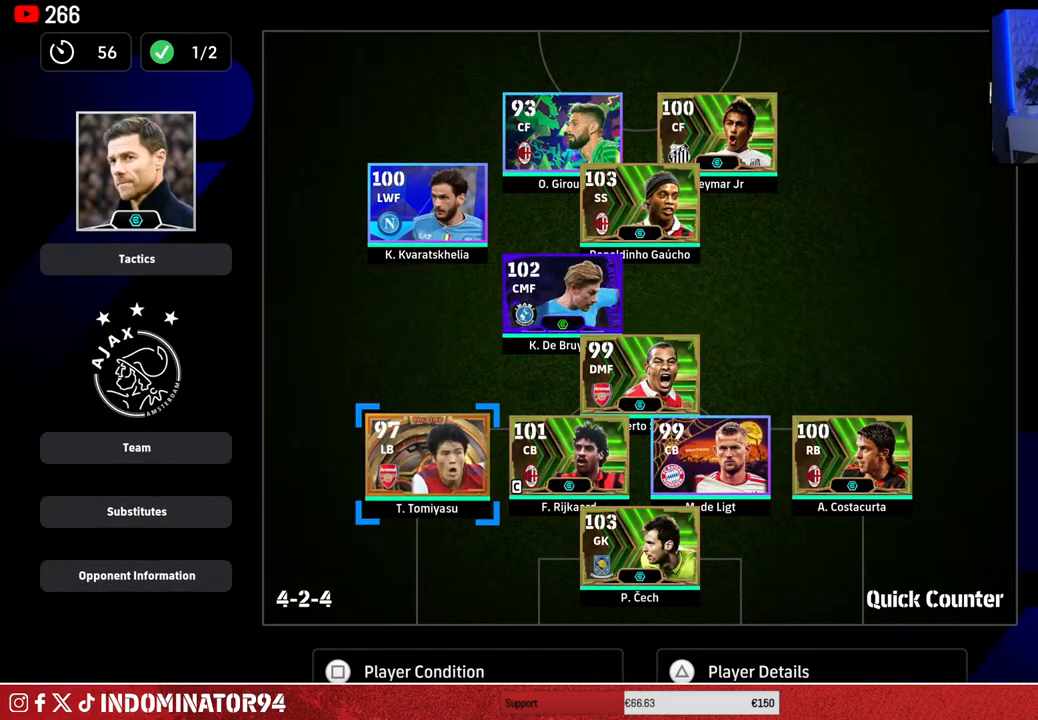
{"buttons": [], "left_stick": "down", "right_stick": "center", "events": [[17, "left_stick", "left"], [150, "left_stick", "center"], [183, "SQUARE", "down"], [300, "SQUARE", "up"], [383, "left_stick", "down"]]}
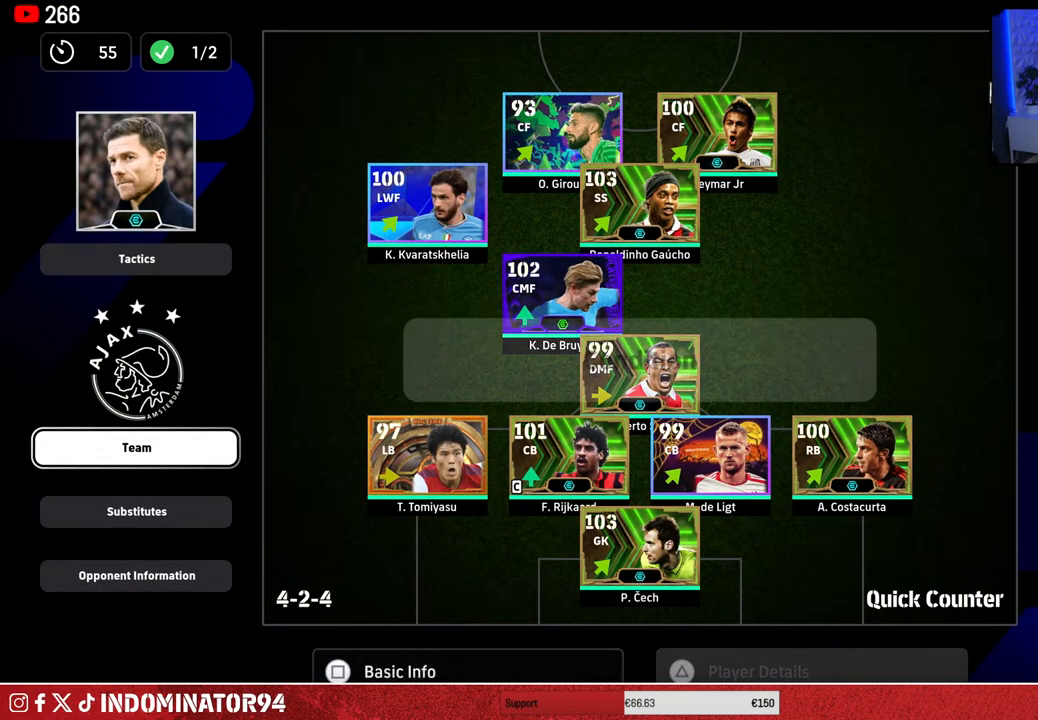
{"buttons": [], "left_stick": "center", "right_stick": "center", "events": [[17, "left_stick", "center"], [100, "CROSS", "down"], [200, "CROSS", "up"], [400, "DPAD_DOWN", "down"], [500, "DPAD_DOWN", "up"]]}
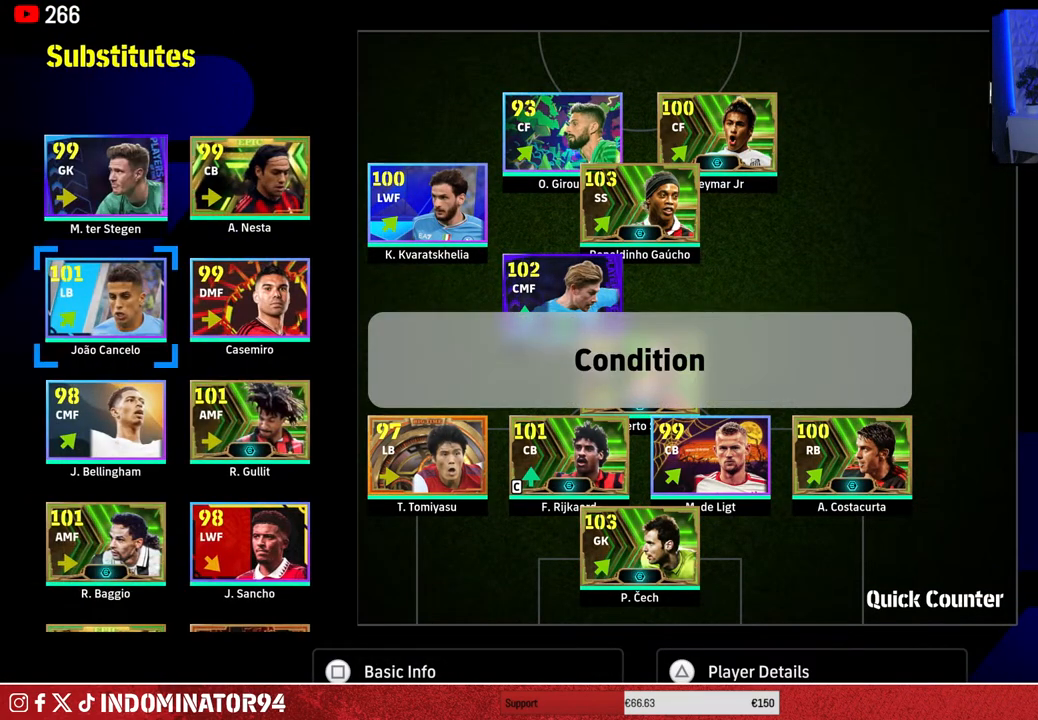
{"buttons": [], "left_stick": "center", "right_stick": "center", "events": [[83, "DPAD_DOWN", "down"], [133, "DPAD_DOWN", "up"], [200, "DPAD_DOWN", "down"], [317, "DPAD_DOWN", "up"], [383, "DPAD_DOWN", "down"], [483, "DPAD_DOWN", "up"]]}
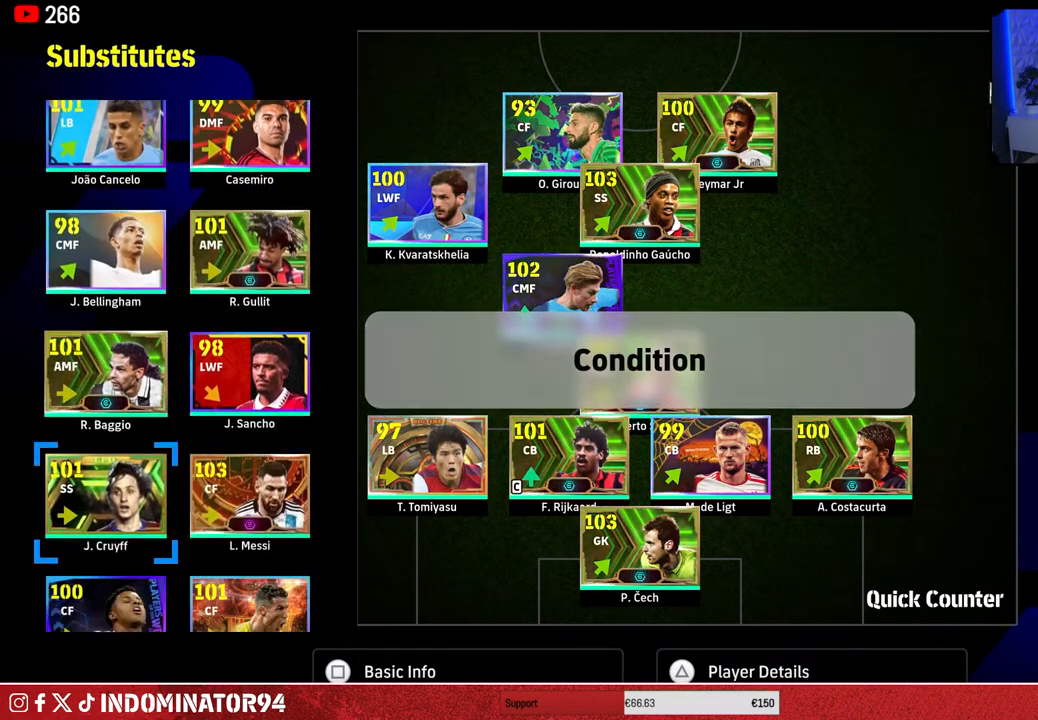
{"buttons": [], "left_stick": "center", "right_stick": "center", "events": [[83, "CIRCLE", "down"], [200, "CIRCLE", "up"]]}
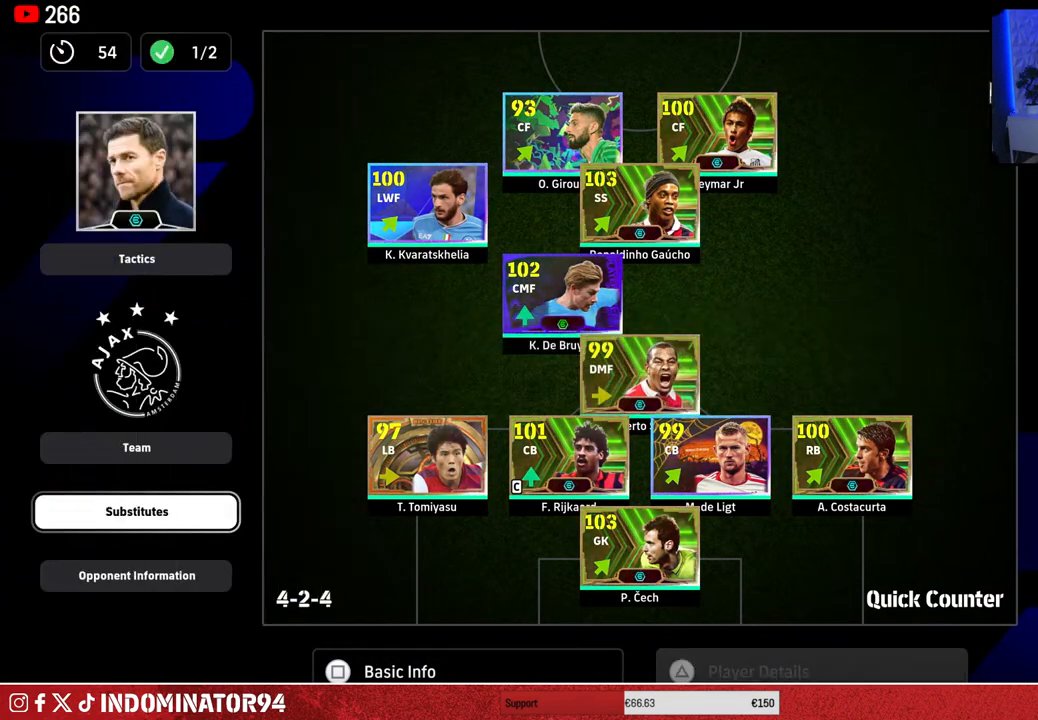
{"buttons": ["CROSS"], "left_stick": "center", "right_stick": "center", "events": [[33, "DPAD_UP", "down"], [133, "DPAD_UP", "up"], [150, "CROSS", "down"], [267, "CROSS", "up"], [350, "DPAD_DOWN", "down"], [450, "DPAD_DOWN", "up"], [467, "CROSS", "down"]]}
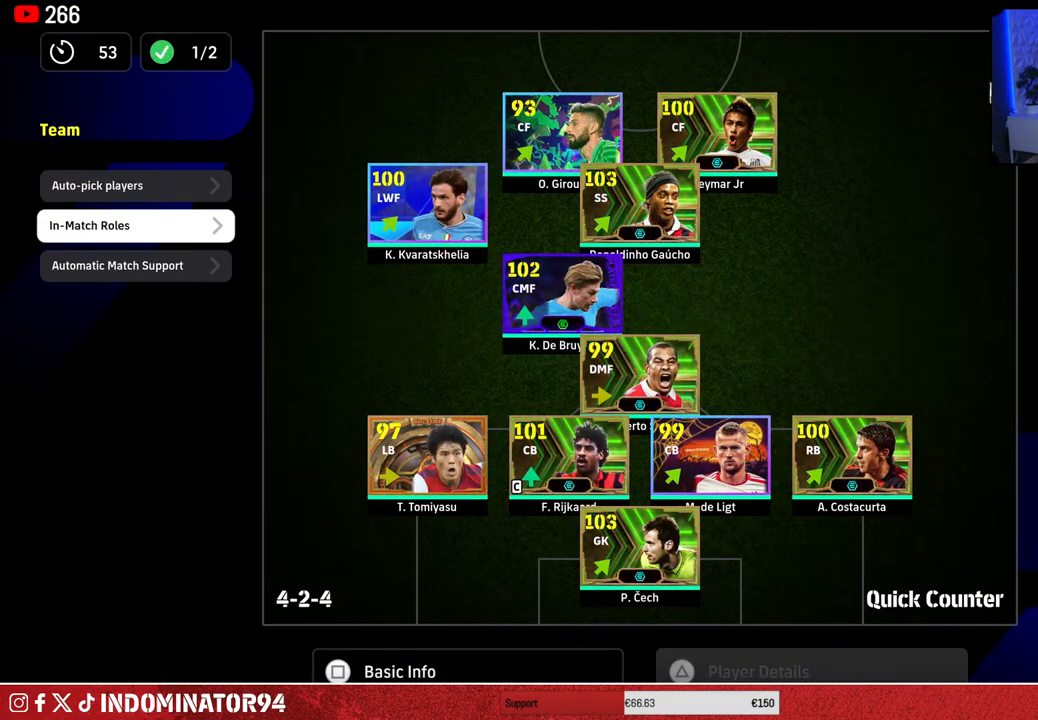
{"buttons": [], "left_stick": "center", "right_stick": "center", "events": [[67, "CROSS", "up"], [367, "DPAD_DOWN", "down"], [483, "DPAD_DOWN", "up"]]}
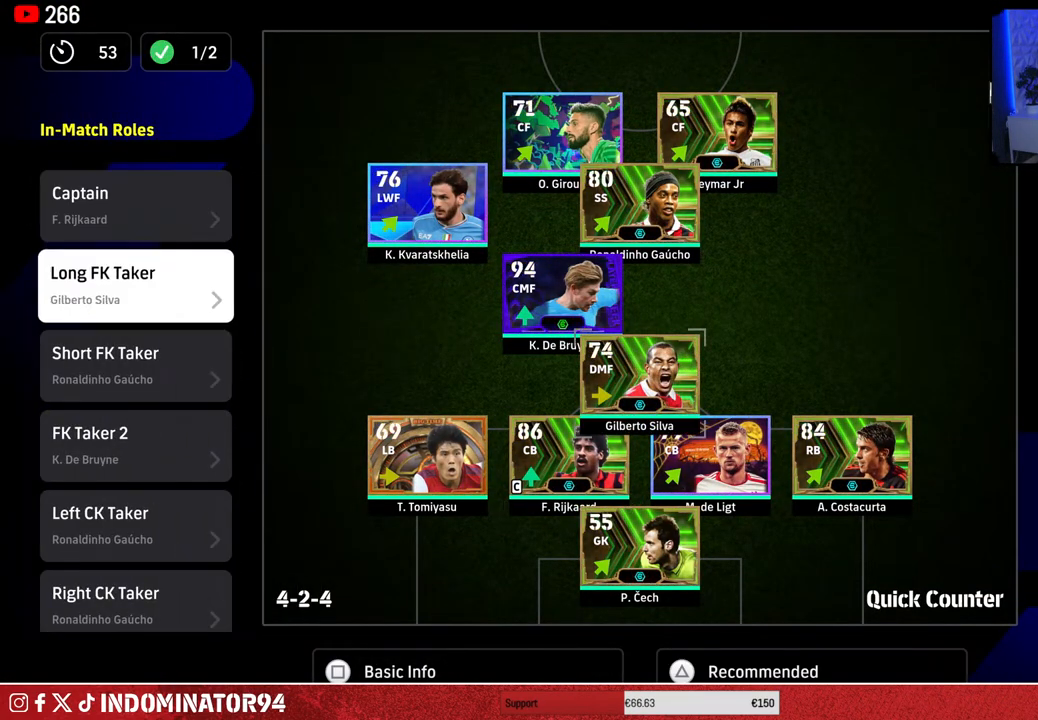
{"buttons": ["DPAD_DOWN"], "left_stick": "center", "right_stick": "center", "events": [[467, "DPAD_DOWN", "down"]]}
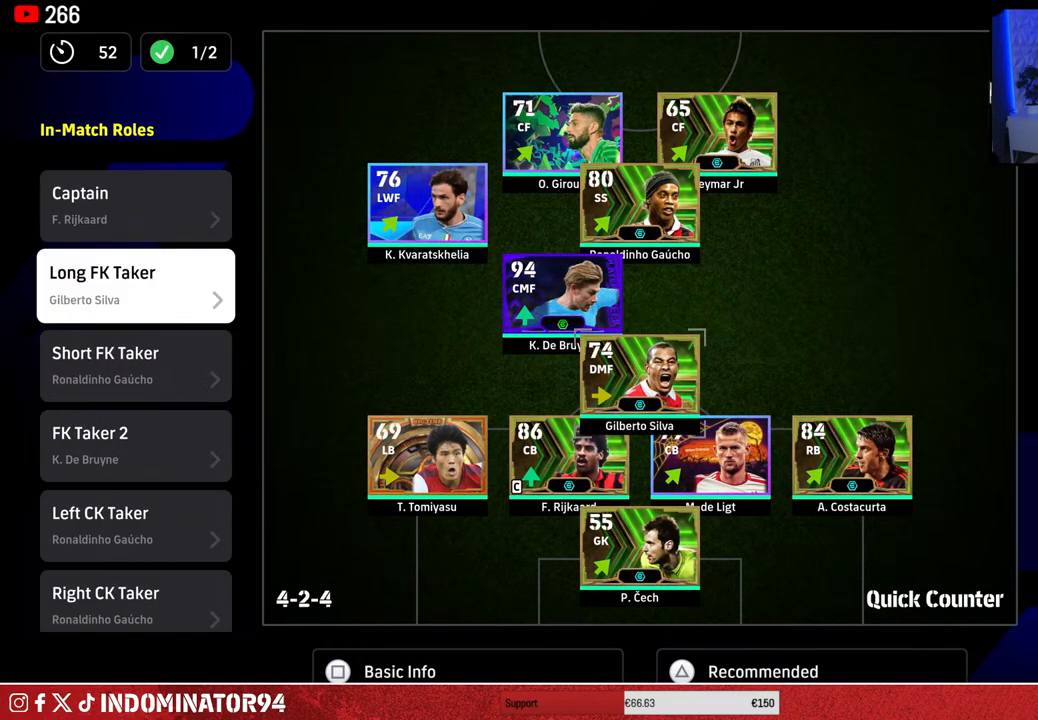
{"buttons": [], "left_stick": "center", "right_stick": "center", "events": [[100, "DPAD_DOWN", "up"]]}
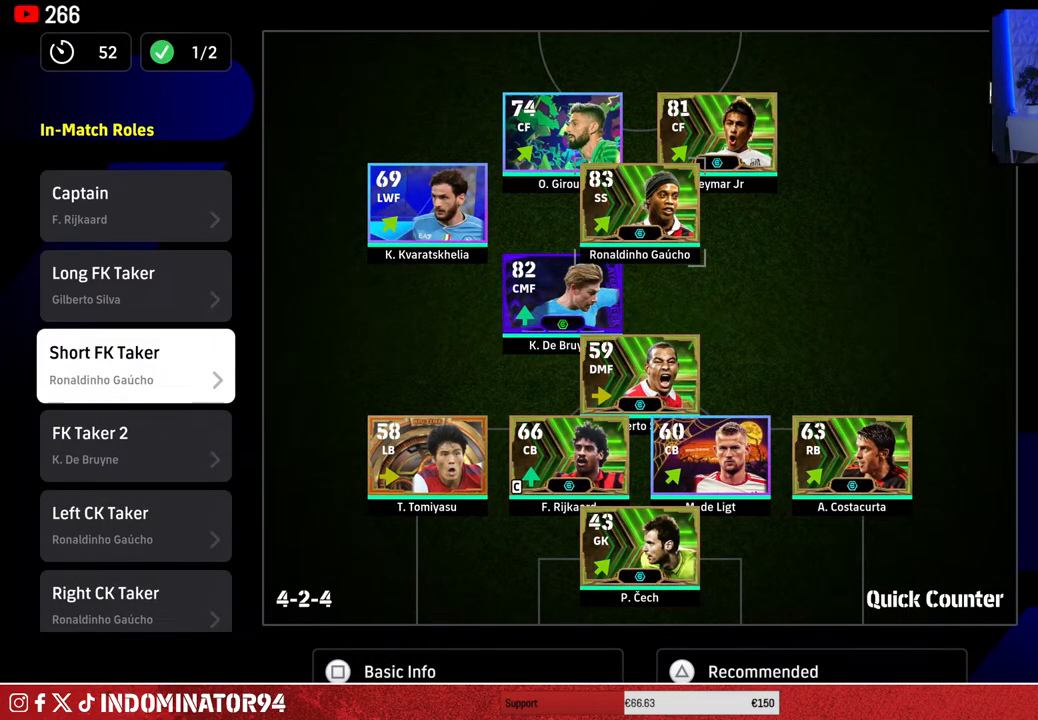
{"buttons": [], "left_stick": "center", "right_stick": "center", "events": []}
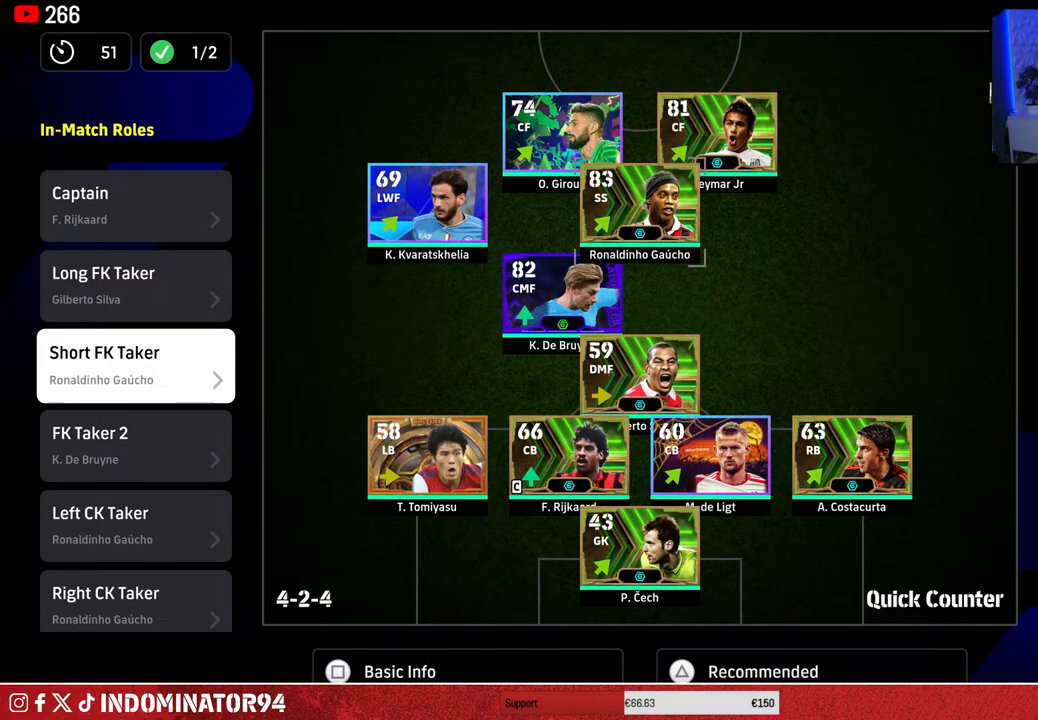
{"buttons": ["DPAD_DOWN"], "left_stick": "center", "right_stick": "center", "events": [[417, "DPAD_DOWN", "down"]]}
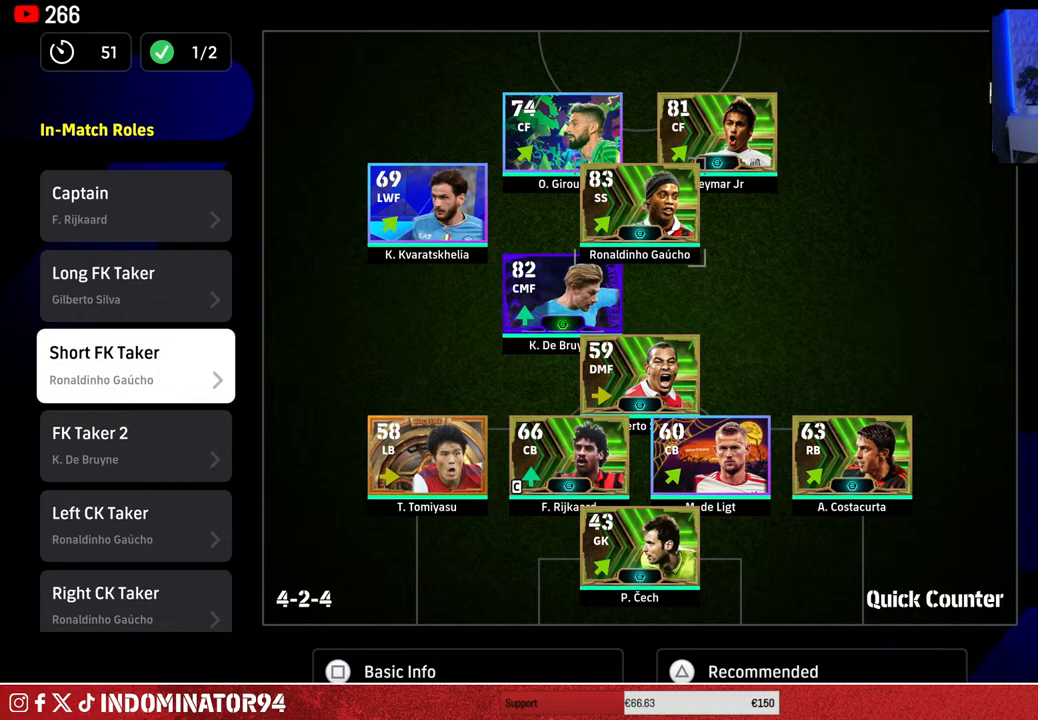
{"buttons": [], "left_stick": "center", "right_stick": "center", "events": [[33, "DPAD_DOWN", "up"]]}
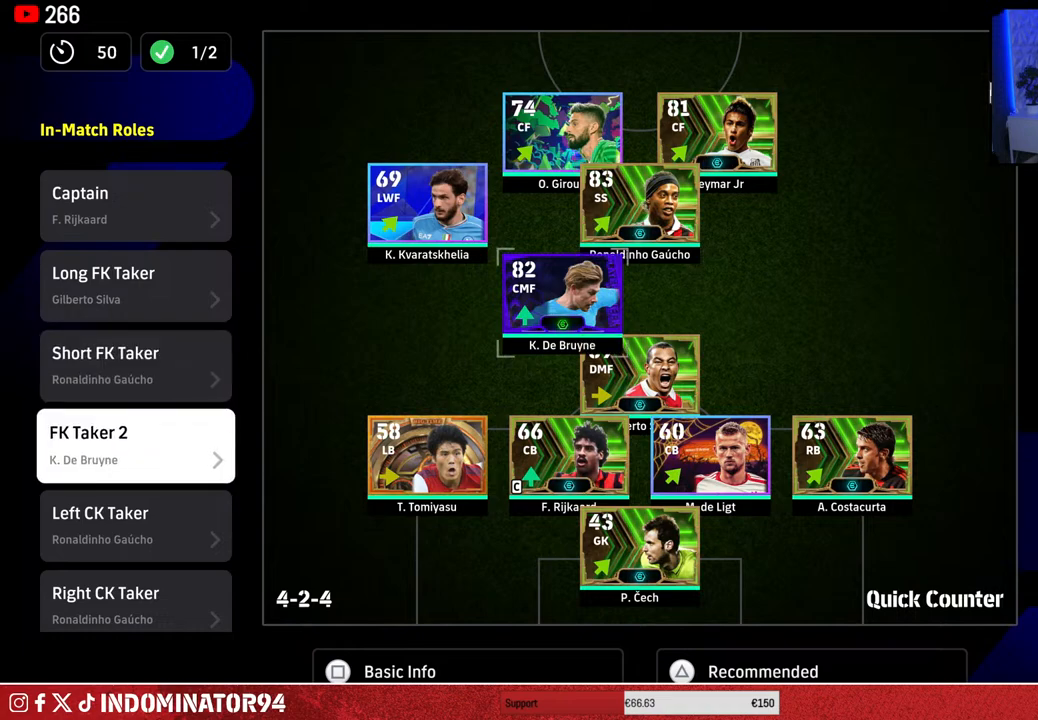
{"buttons": [], "left_stick": "center", "right_stick": "center", "events": [[50, "DPAD_DOWN", "down"], [183, "DPAD_DOWN", "up"]]}
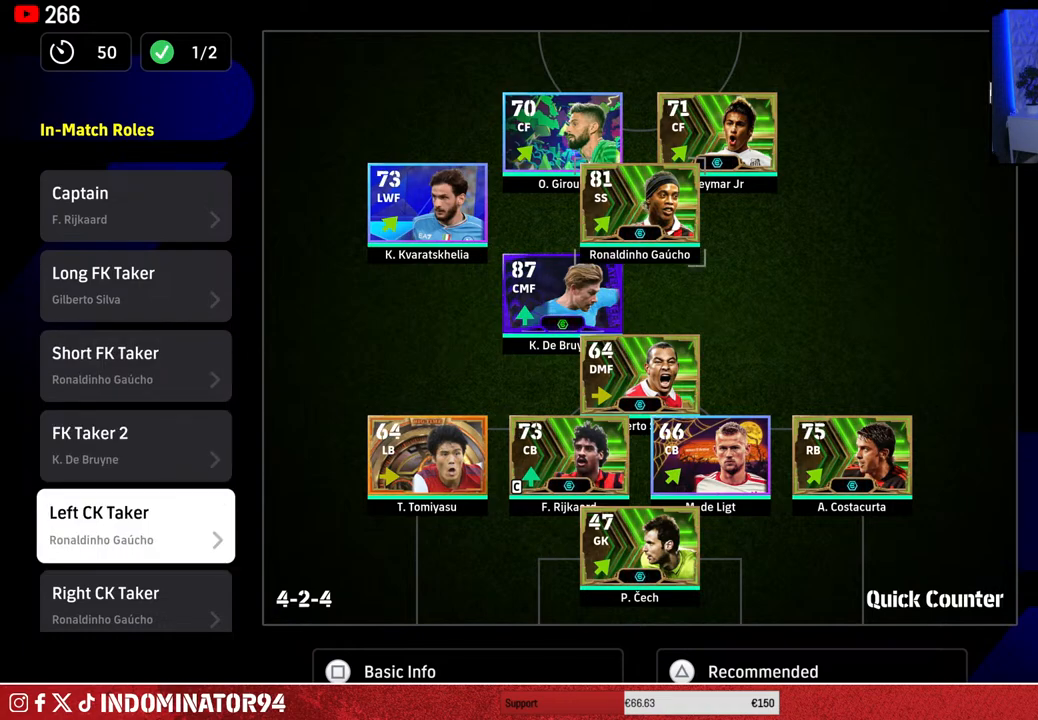
{"buttons": ["CROSS"], "left_stick": "center", "right_stick": "center", "events": [[433, "CROSS", "down"]]}
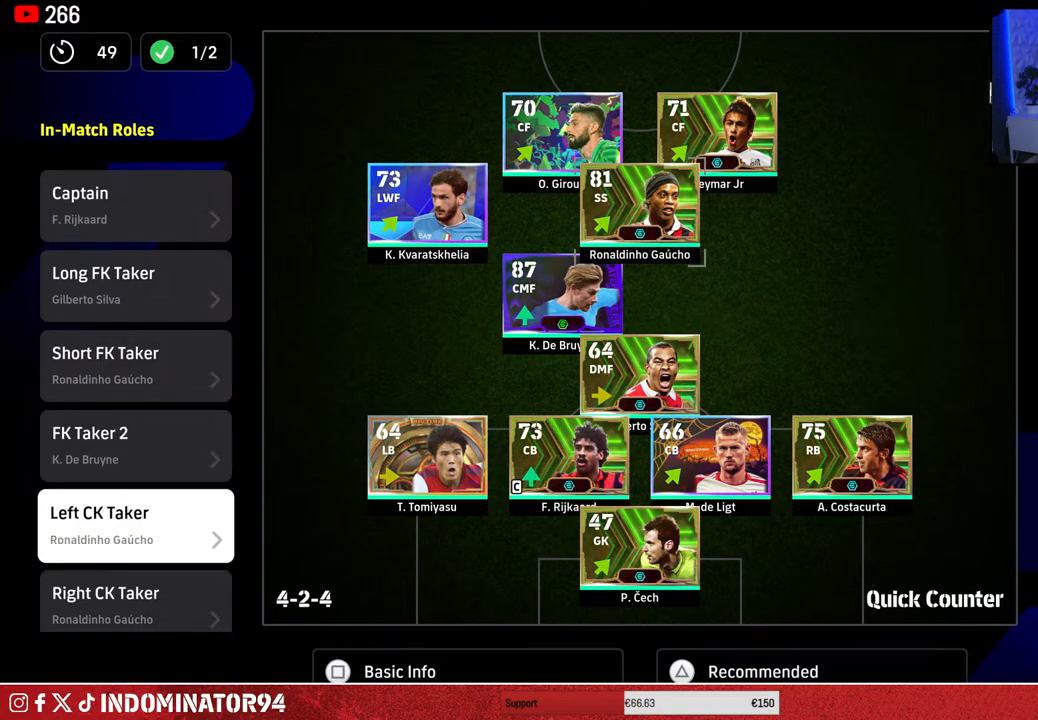
{"buttons": ["DPAD_DOWN"], "left_stick": "center", "right_stick": "center", "events": [[50, "CROSS", "up"], [100, "left_stick", "down-left"], [250, "left_stick", "center"], [267, "CROSS", "down"], [383, "CROSS", "up"], [467, "DPAD_DOWN", "down"]]}
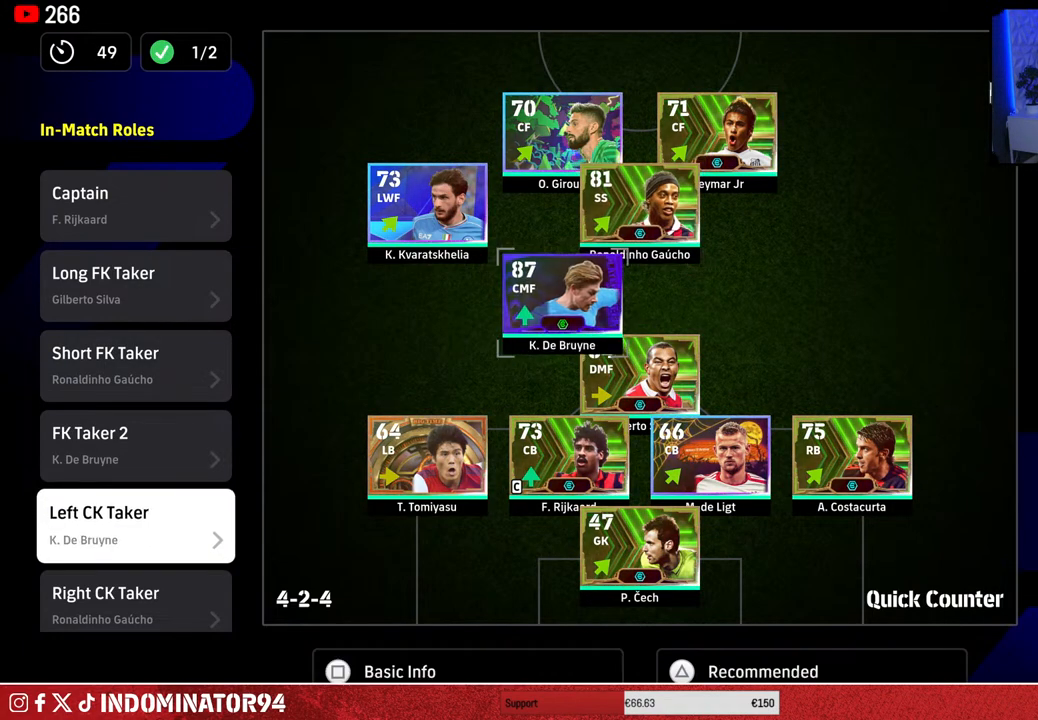
{"buttons": ["CROSS"], "left_stick": "center", "right_stick": "center", "events": [[67, "DPAD_DOWN", "up"], [117, "CROSS", "down"], [233, "CROSS", "up"], [333, "left_stick", "down-left"], [467, "left_stick", "center"], [483, "CROSS", "down"]]}
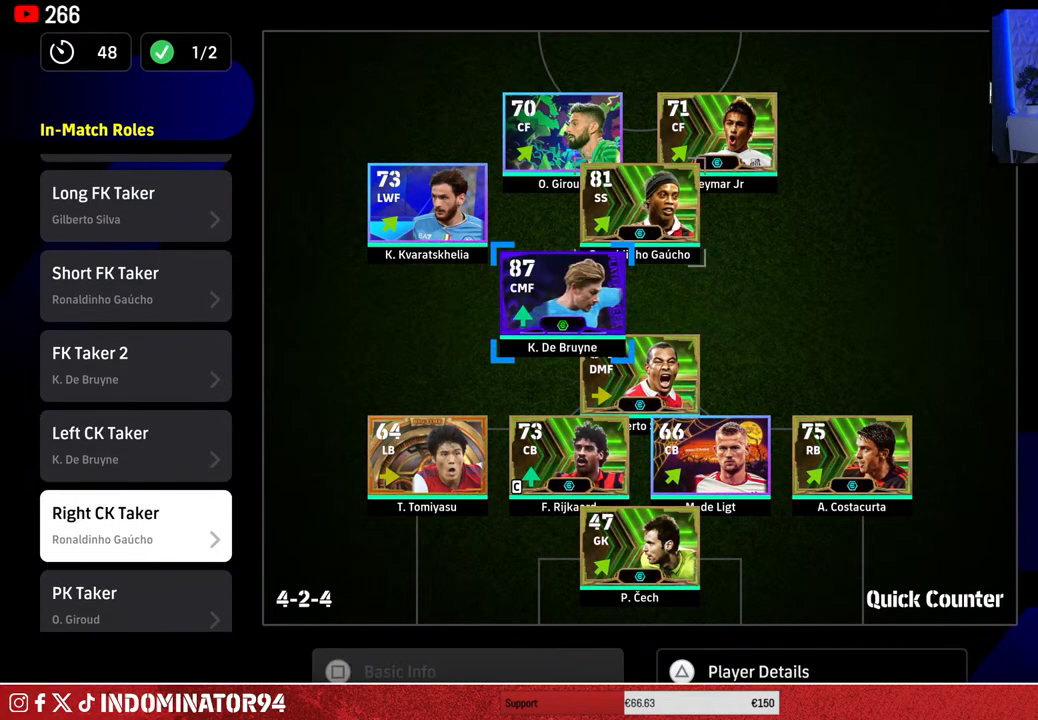
{"buttons": [], "left_stick": "center", "right_stick": "center", "events": [[100, "CROSS", "up"], [233, "DPAD_DOWN", "down"], [367, "DPAD_DOWN", "up"]]}
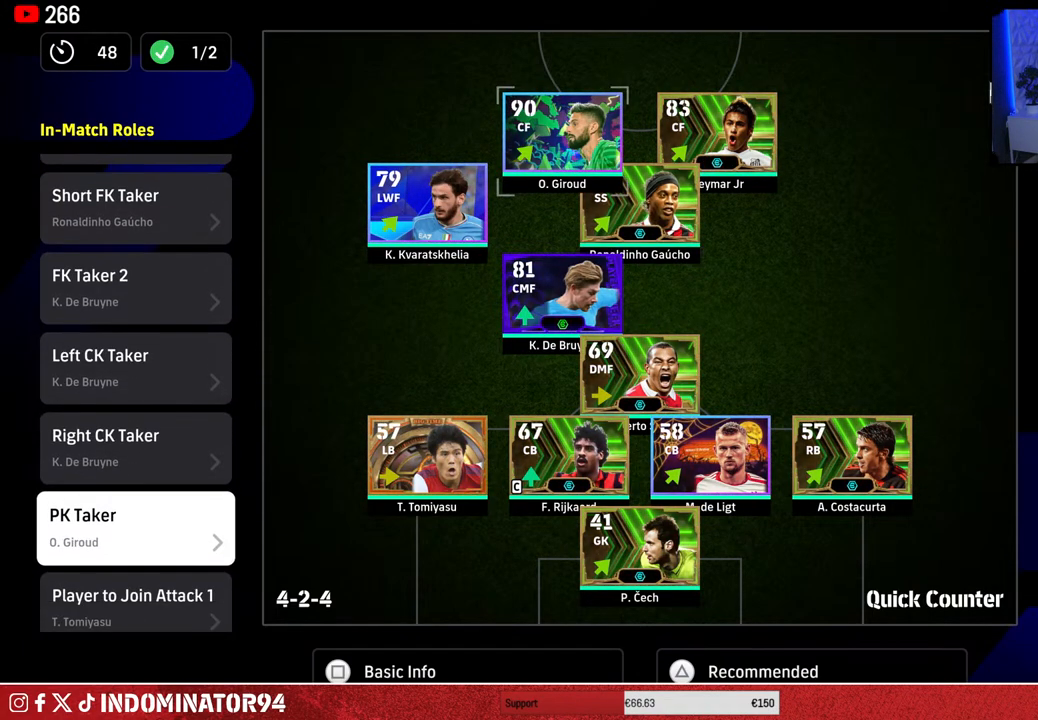
{"buttons": ["CROSS"], "left_stick": "center", "right_stick": "center", "events": [[483, "CROSS", "down"]]}
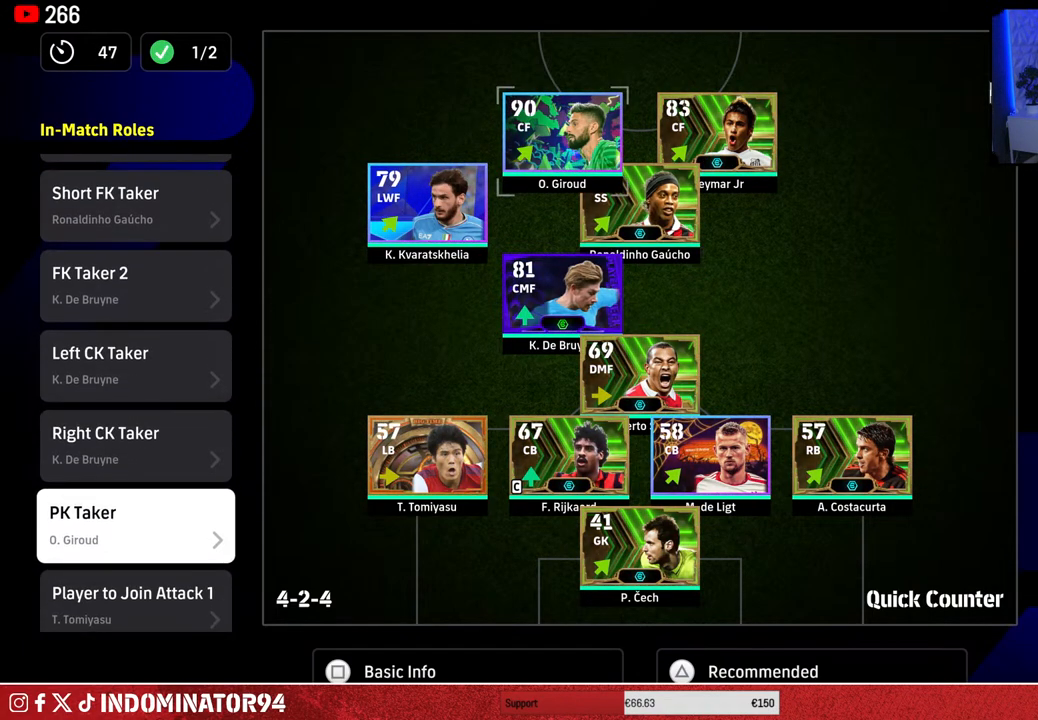
{"buttons": [], "left_stick": "center", "right_stick": "center", "events": [[100, "CROSS", "up"], [150, "left_stick", "down-right"], [267, "left_stick", "center"]]}
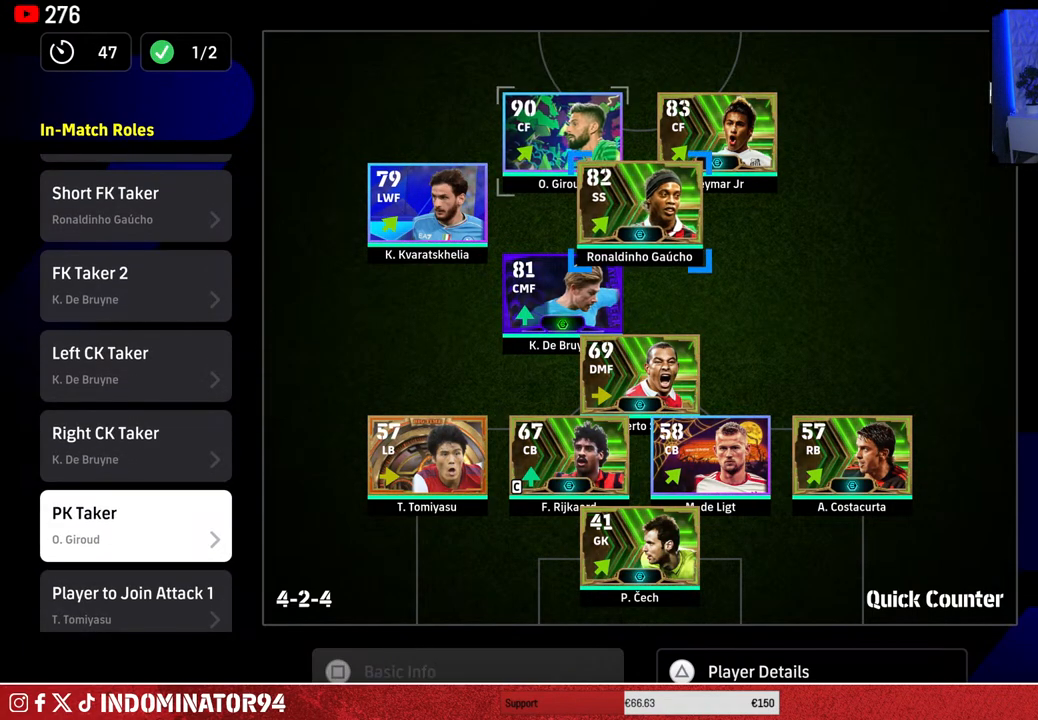
{"buttons": [], "left_stick": "center", "right_stick": "center", "events": [[33, "left_stick", "up-left"], [183, "left_stick", "center"], [367, "CIRCLE", "down"], [500, "CIRCLE", "up"]]}
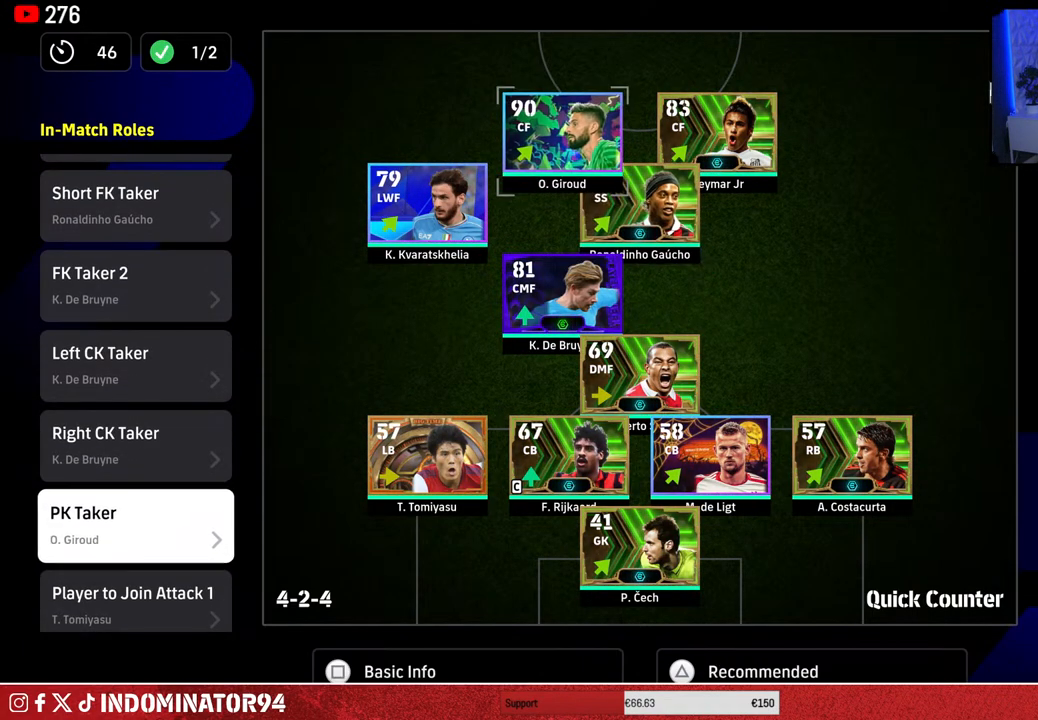
{"buttons": [], "left_stick": "center", "right_stick": "center", "events": [[233, "DPAD_DOWN", "down"], [367, "DPAD_DOWN", "up"]]}
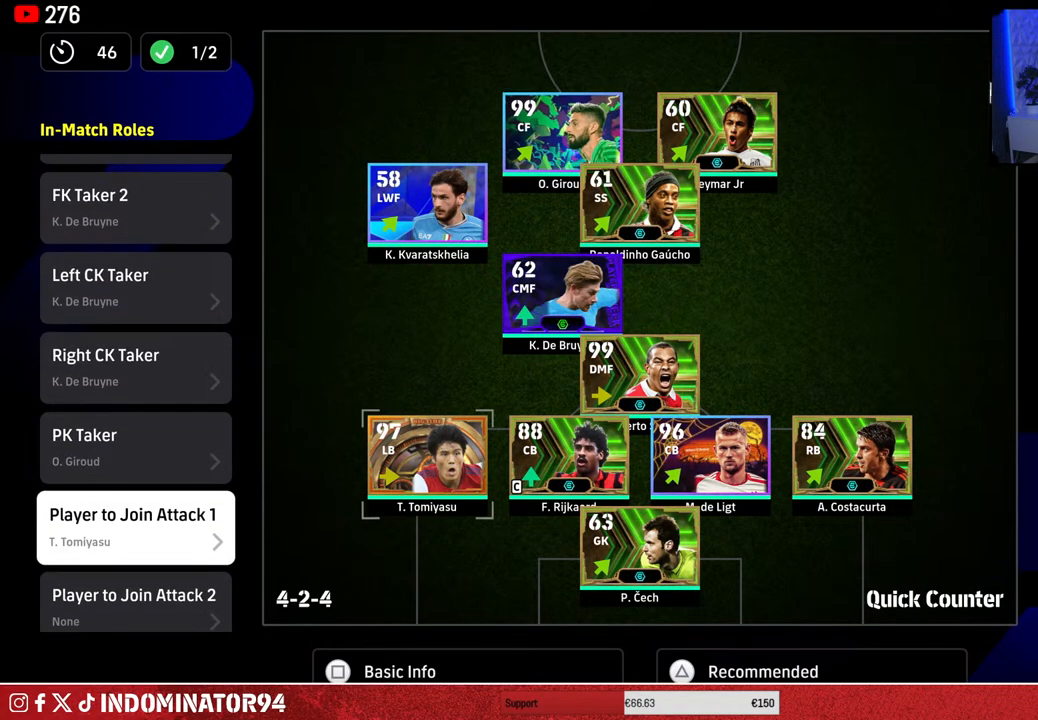
{"buttons": [], "left_stick": "center", "right_stick": "center", "events": [[250, "CIRCLE", "down"], [350, "CIRCLE", "up"]]}
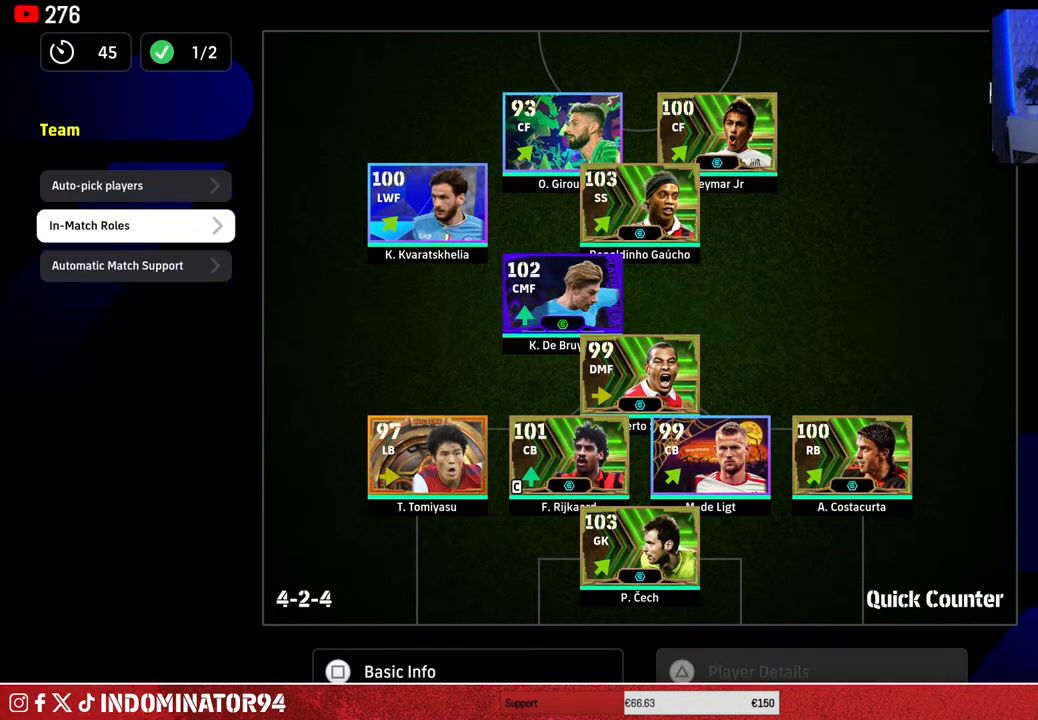
{"buttons": [], "left_stick": "center", "right_stick": "center", "events": [[233, "CIRCLE", "down"], [333, "CIRCLE", "up"]]}